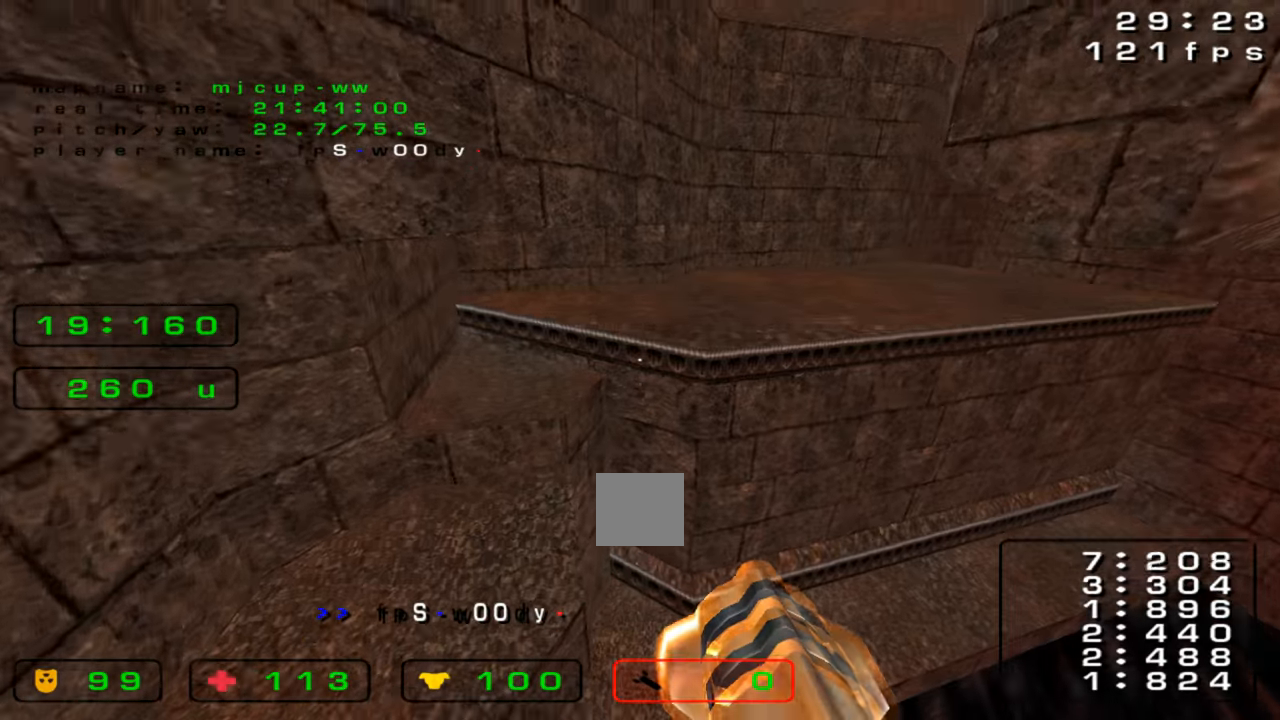
Gameplay with keyboard; each line is a JSON object with the keys held at the frame after it. "events" lists presses ("down") and releases ("up") of "down", "left", "right" and "up" between this image and that frame as [ms after this image, input, new state], when the widget could be followed in between. No other keys are recorded. Mouse input is not recorded. Not read: crouch jump.
{"keys": ["left", "up"], "events": []}
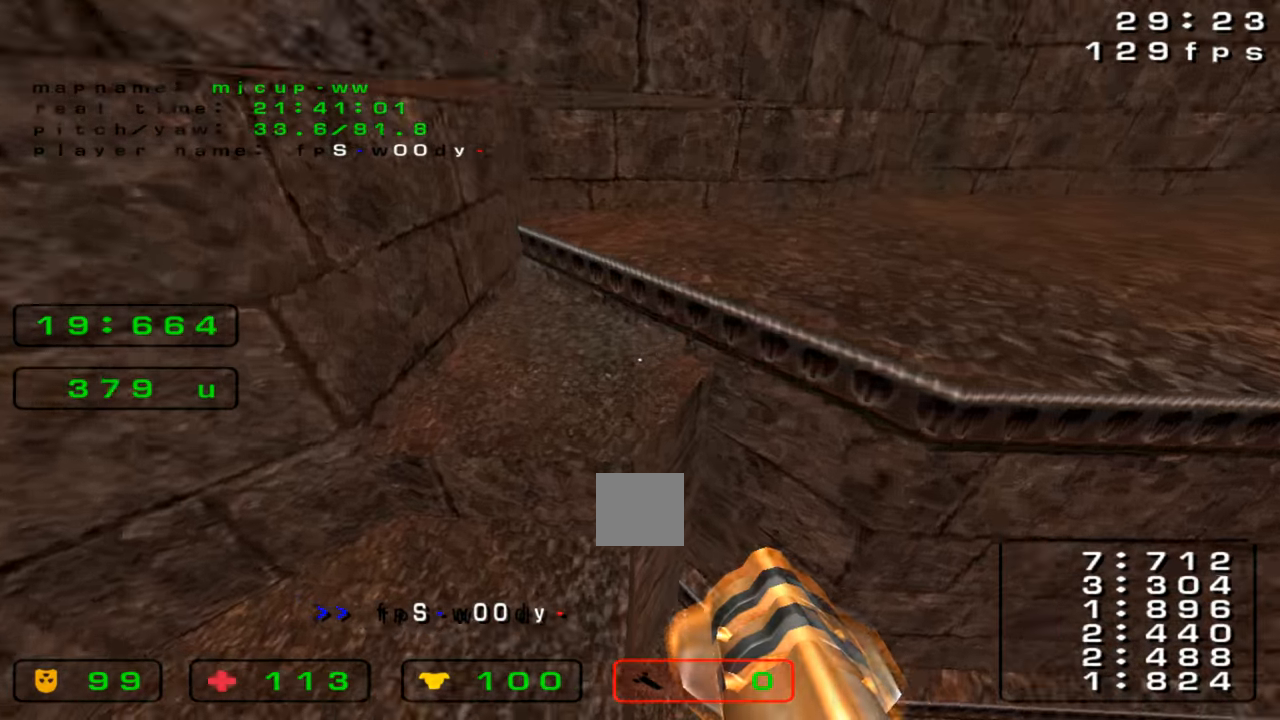
{"keys": ["right", "up"], "events": [[266, "left", "up"], [400, "right", "down"]]}
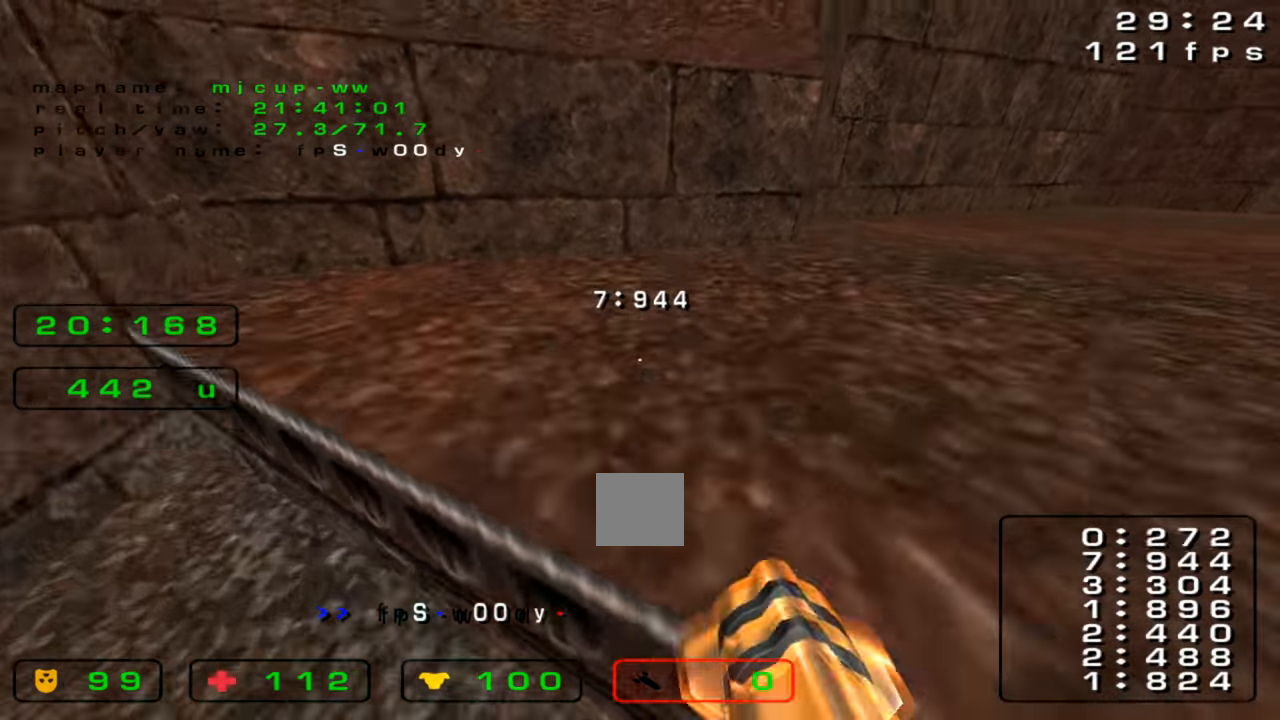
{"keys": ["right", "up"], "events": []}
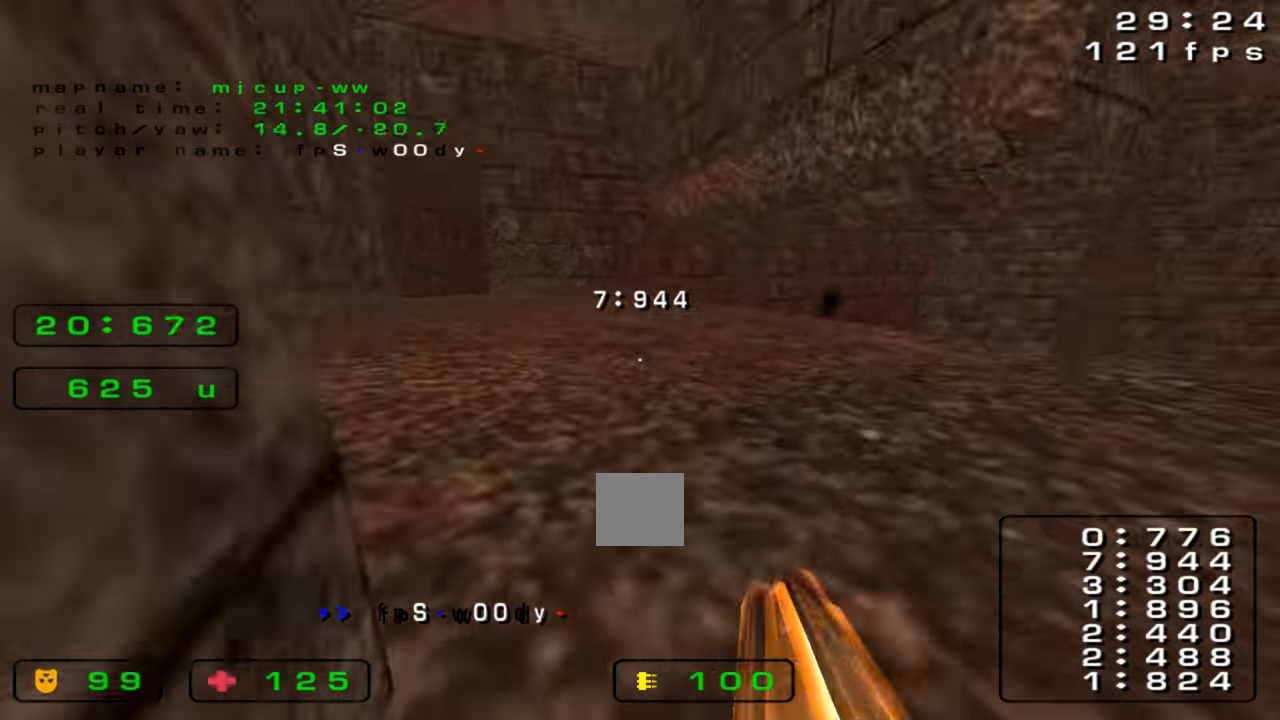
{"keys": ["left", "up"], "events": [[233, "left", "down"], [233, "right", "up"]]}
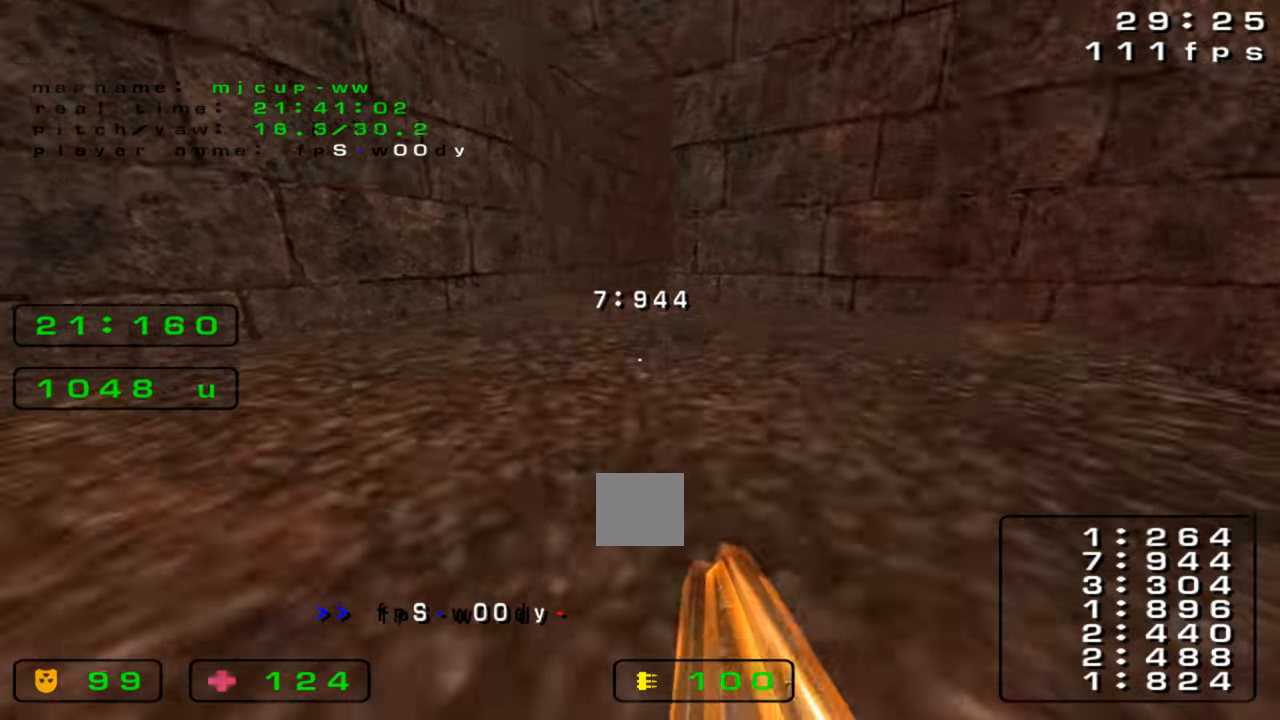
{"keys": ["right"], "events": [[300, "left", "up"], [300, "right", "down"], [333, "up", "up"]]}
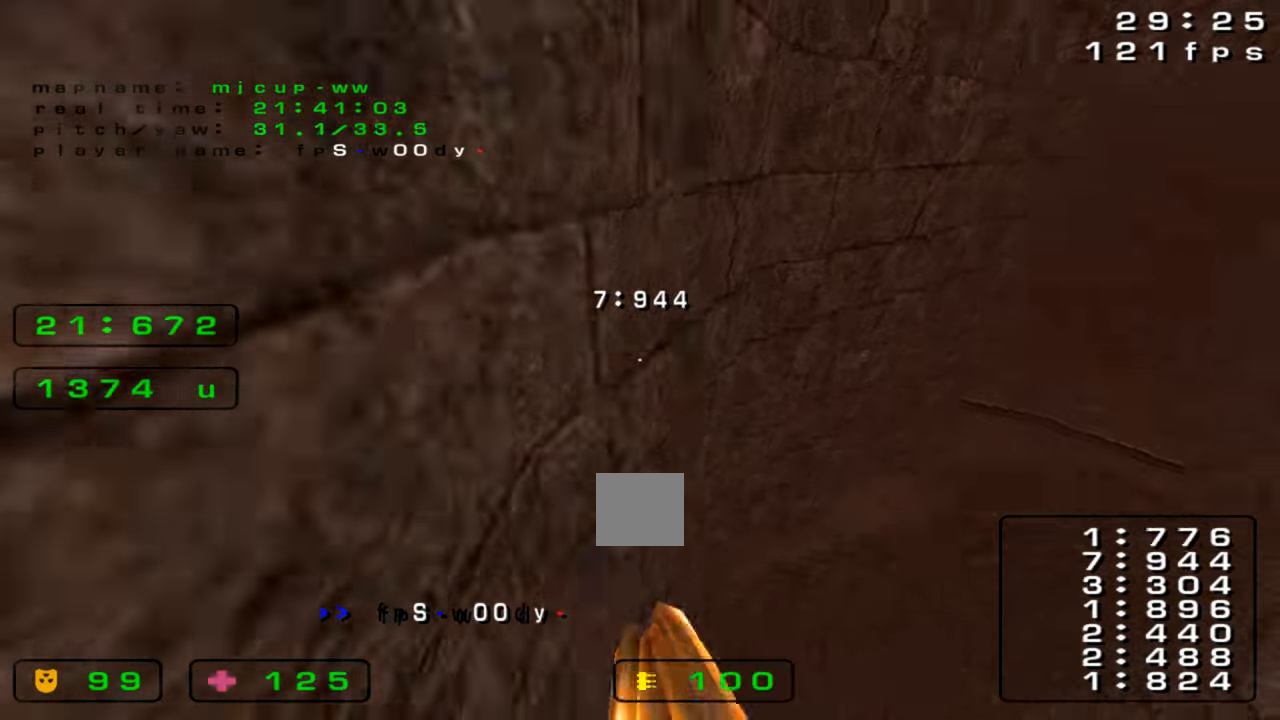
{"keys": ["right"], "events": []}
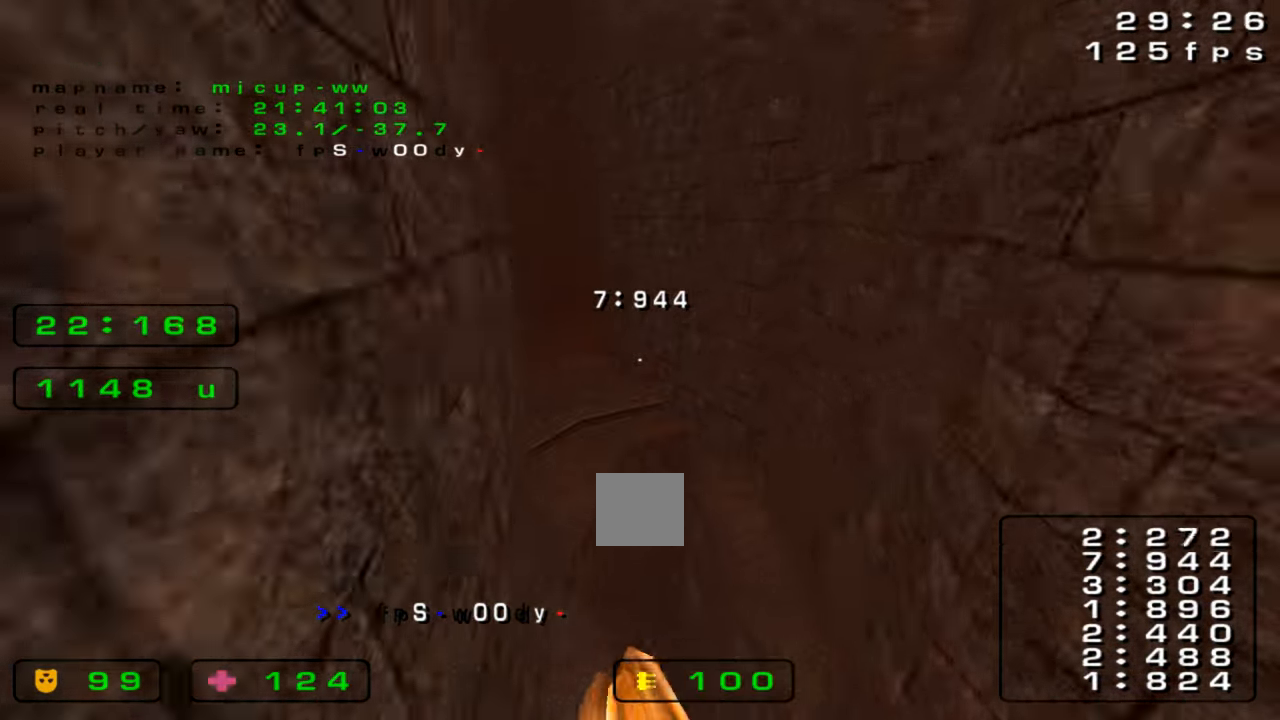
{"keys": ["left"], "events": [[166, "right", "up"], [200, "left", "down"]]}
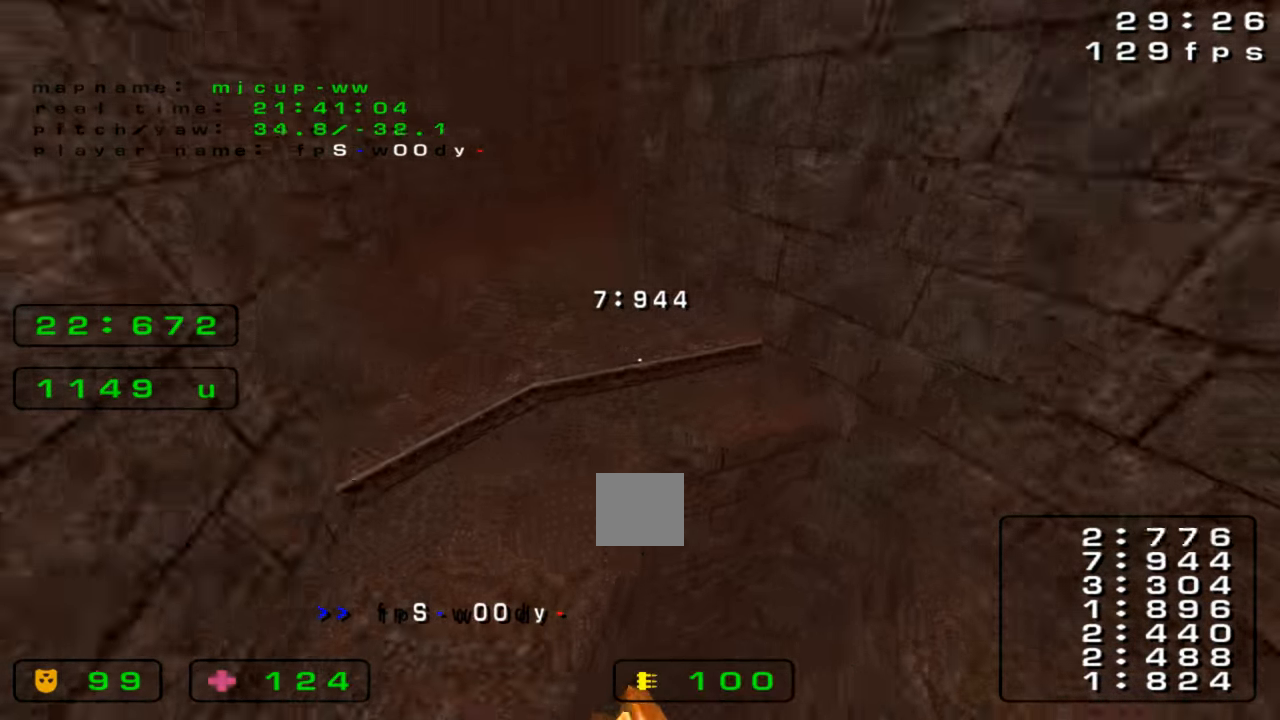
{"keys": ["left"]}
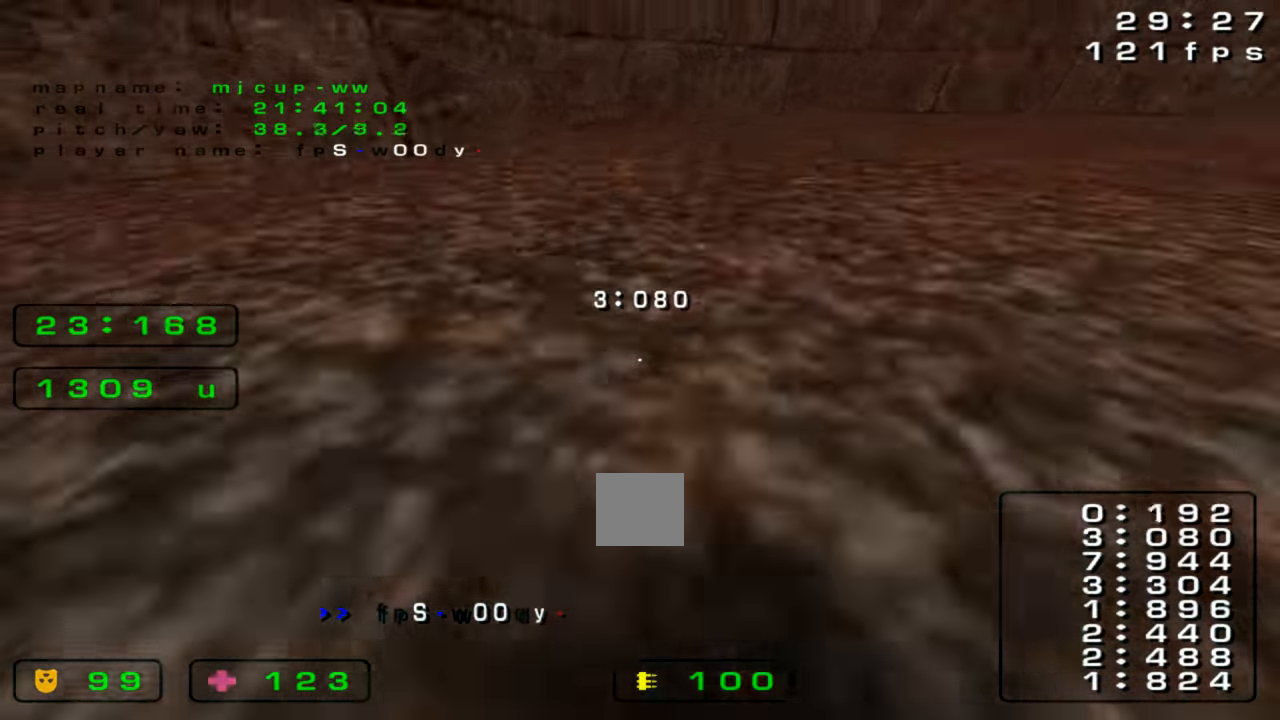
{"keys": ["right"], "events": [[33, "left", "up"], [66, "right", "down"]]}
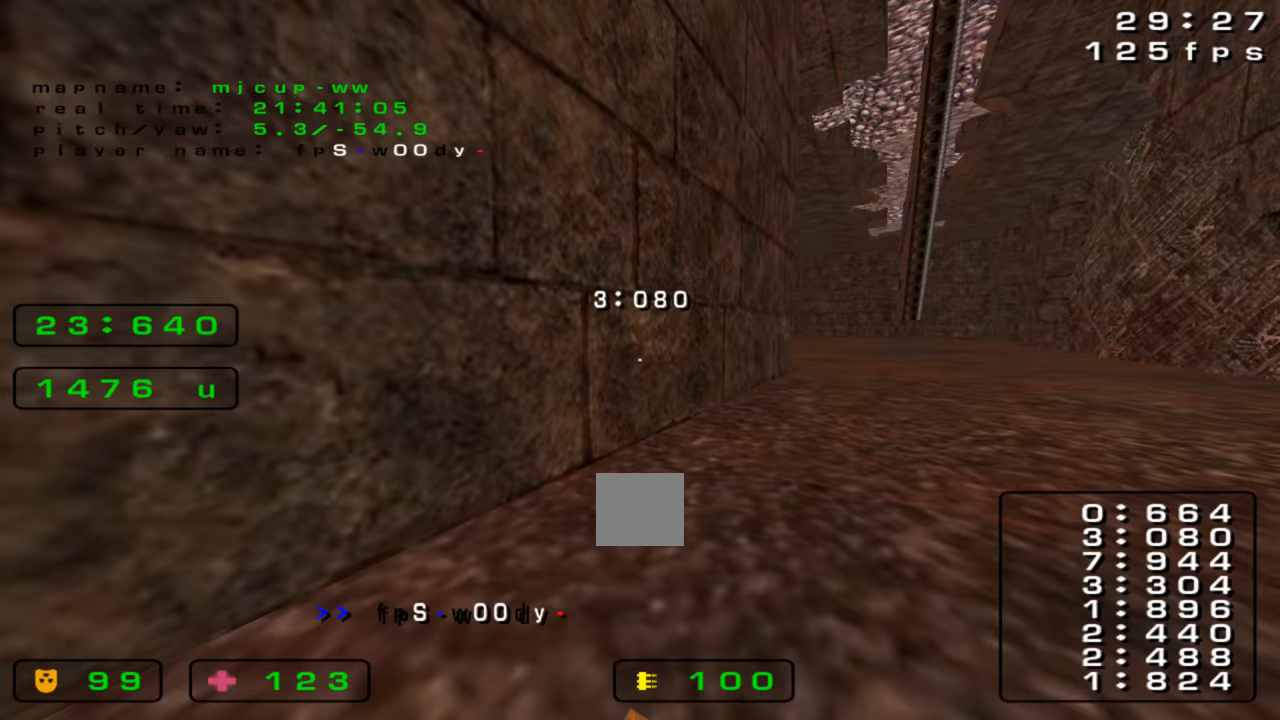
{"keys": ["left"], "events": [[333, "right", "up"], [367, "left", "down"]]}
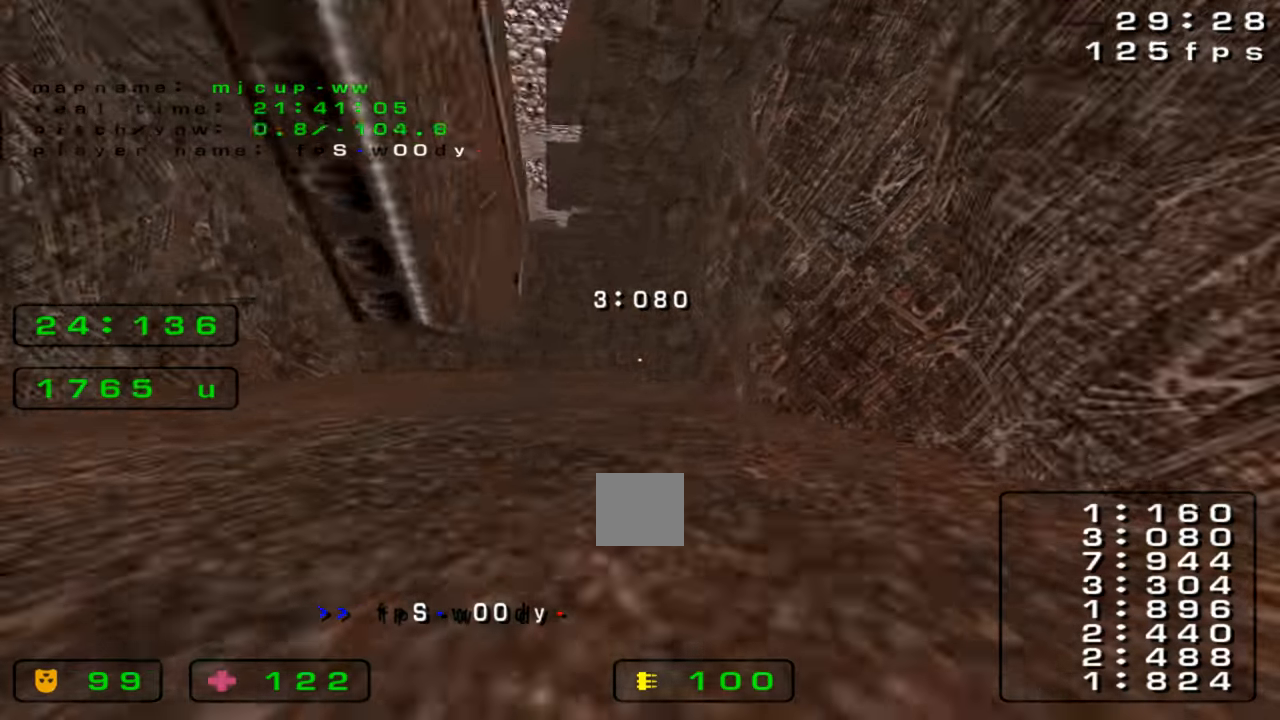
{"keys": ["right"], "events": [[333, "left", "up"], [333, "right", "down"]]}
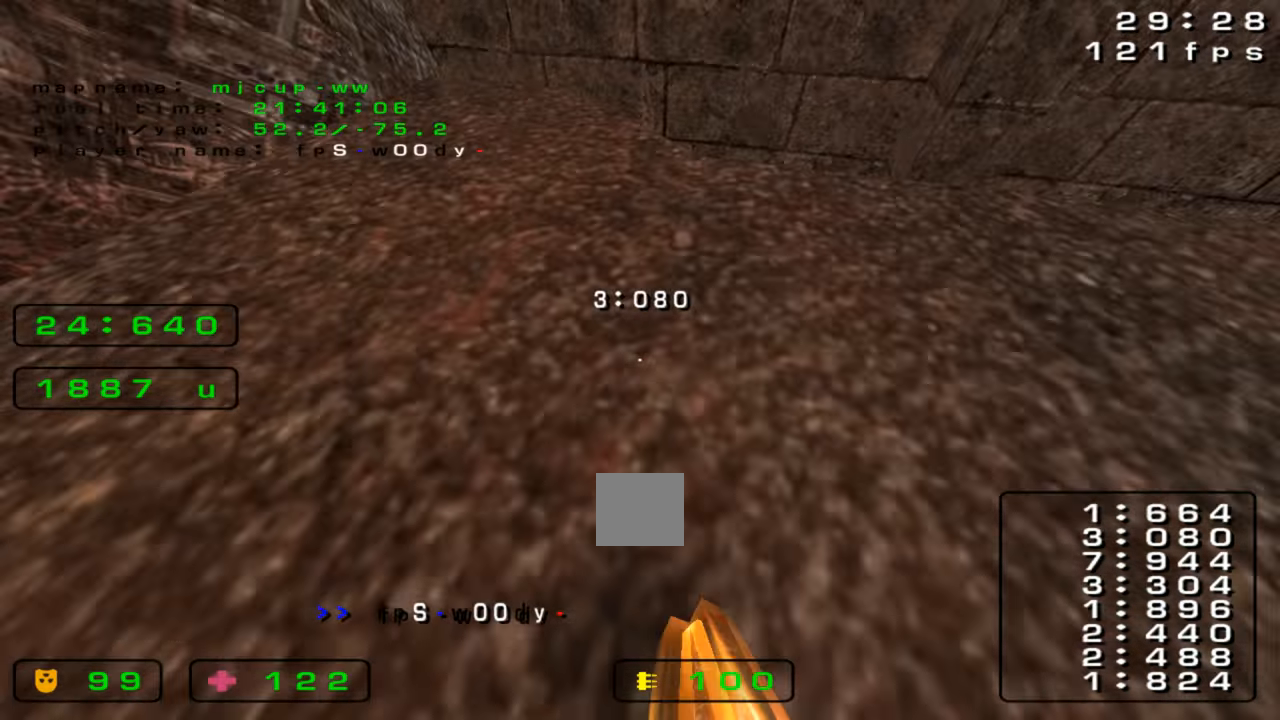
{"keys": ["right"]}
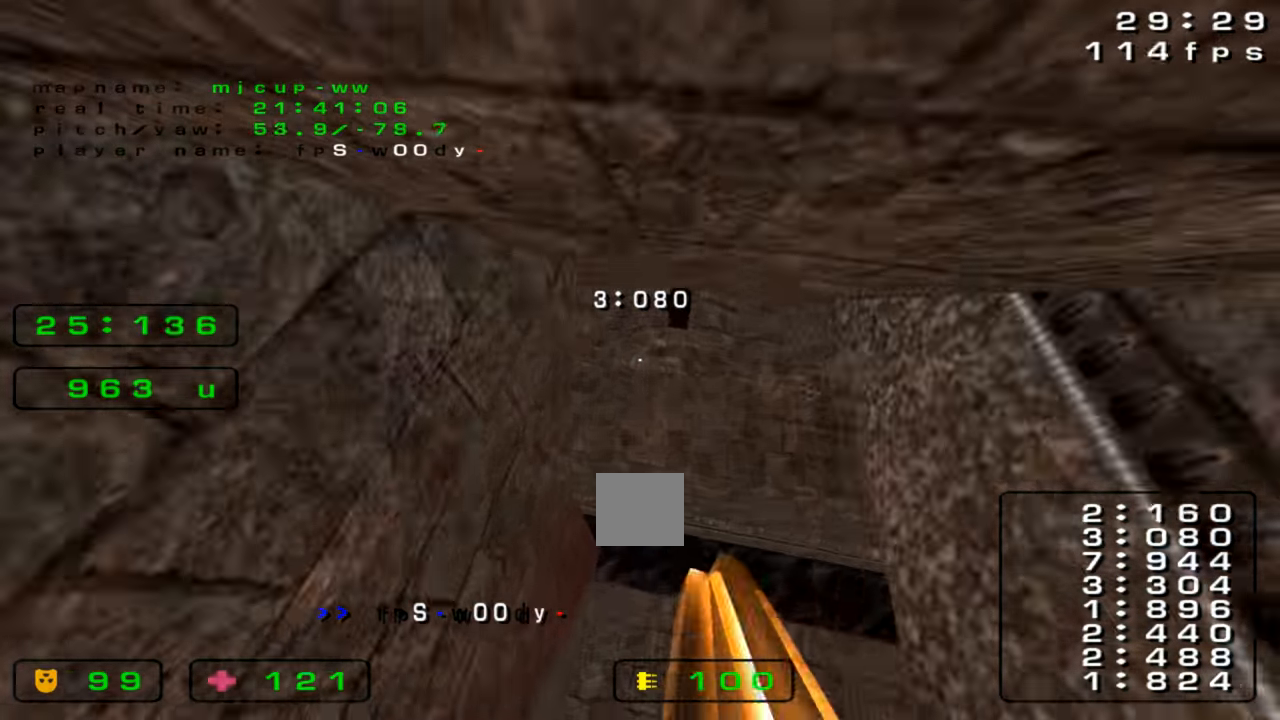
{"keys": ["right"], "events": [[200, "left", "down"], [200, "right", "up"], [333, "right", "down"], [367, "left", "up"]]}
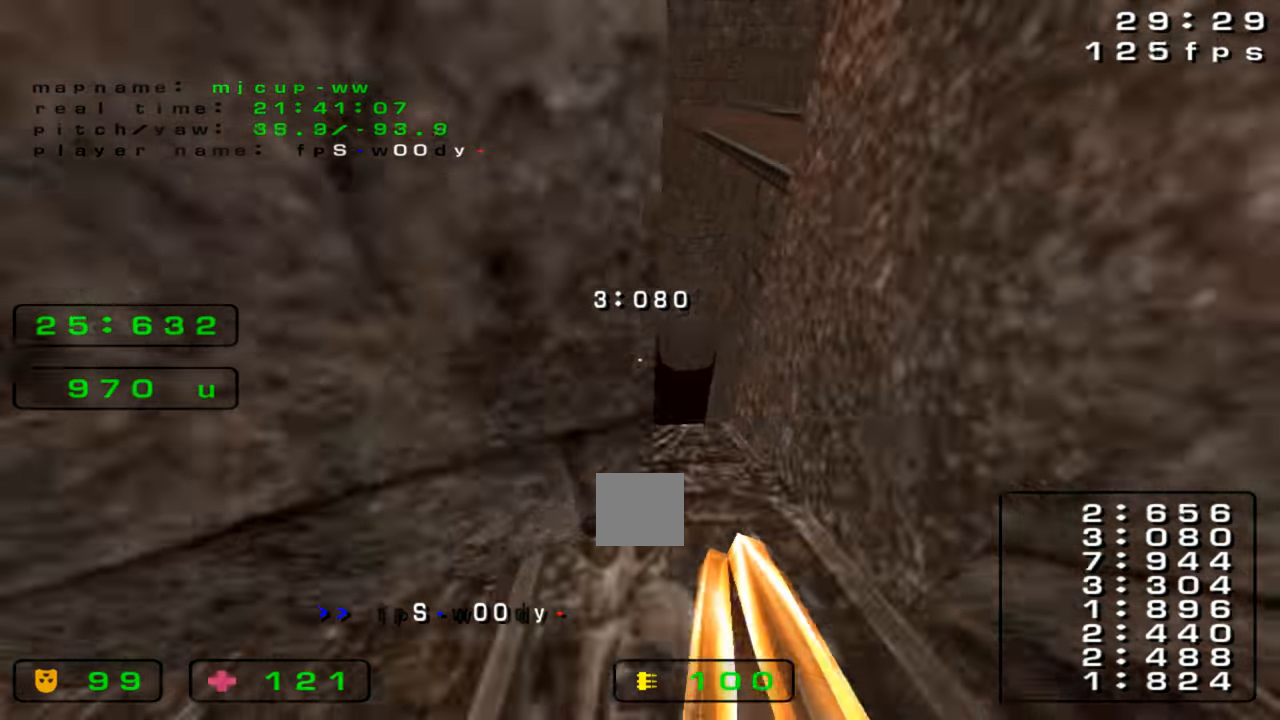
{"keys": ["right"]}
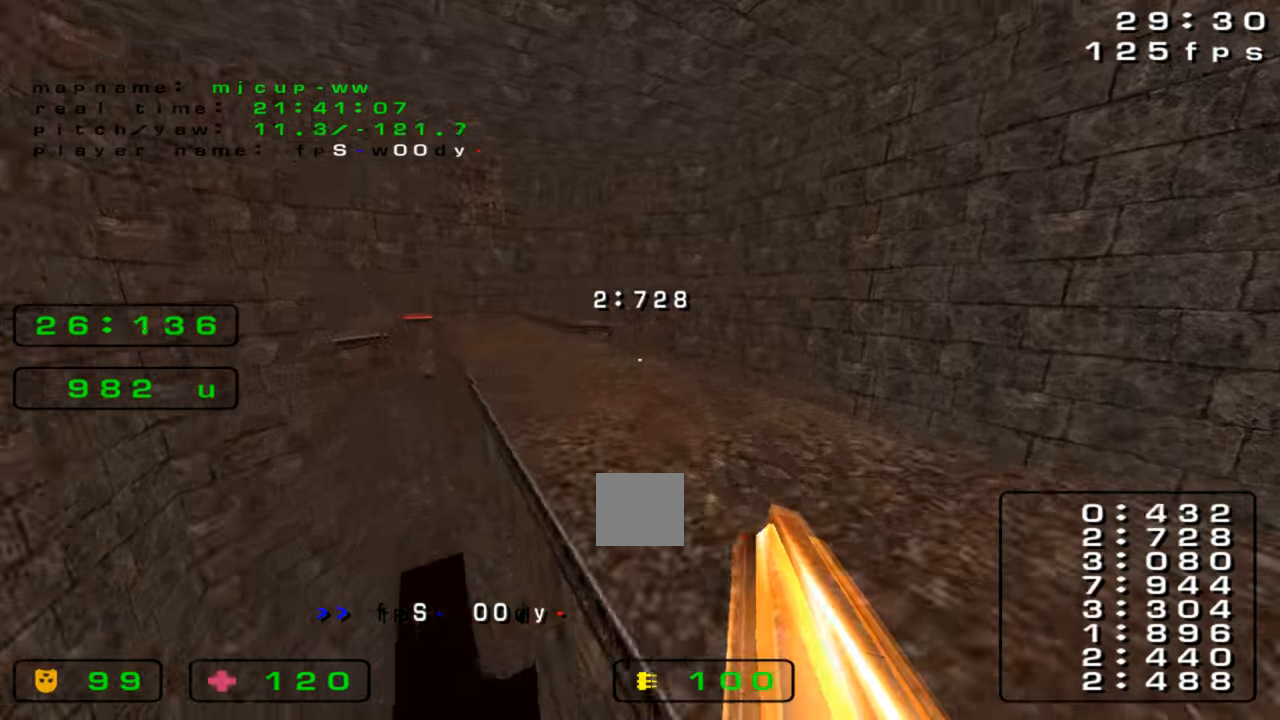
{"keys": ["left"], "events": [[233, "left", "down"], [233, "right", "up"]]}
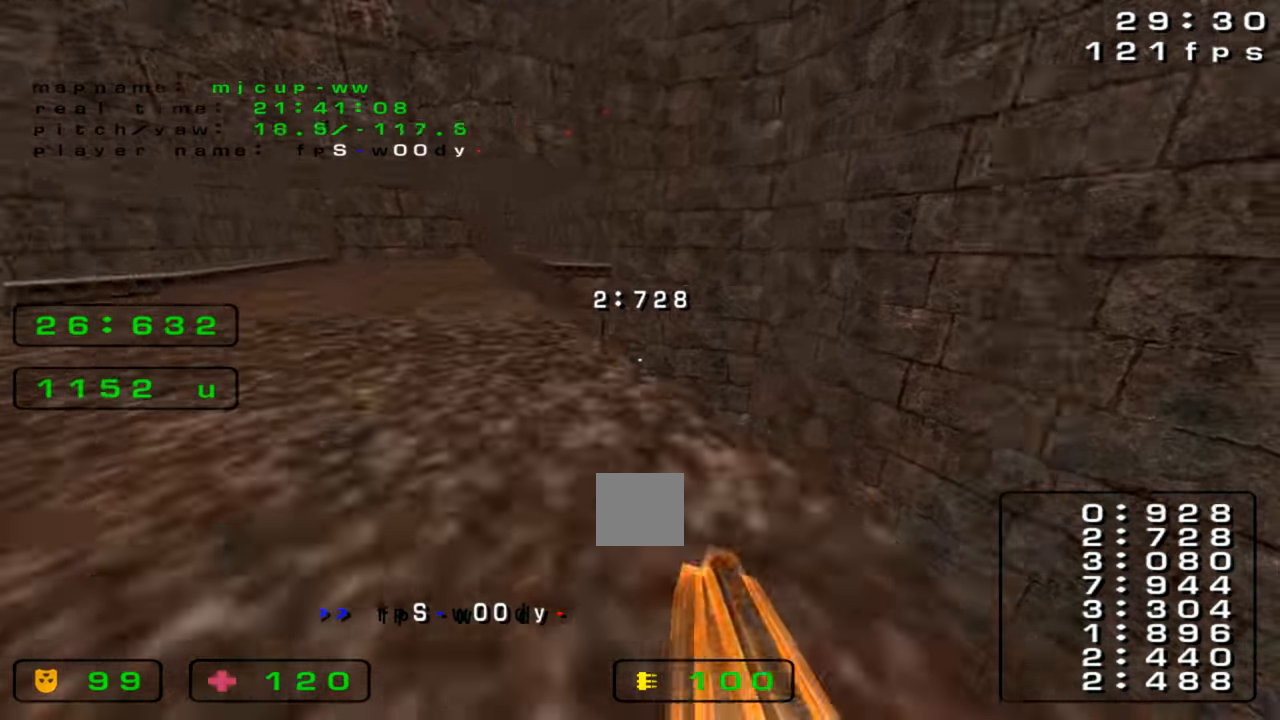
{"keys": ["right"], "events": [[333, "left", "up"], [367, "right", "down"]]}
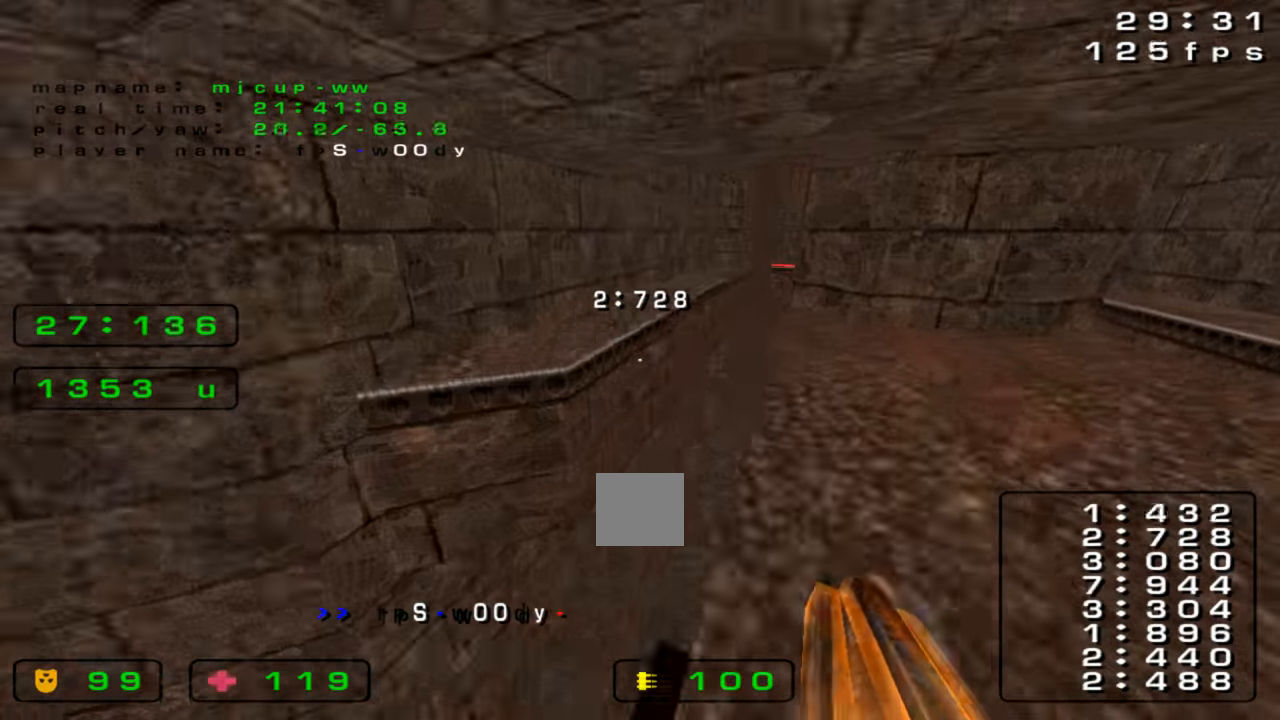
{"keys": ["right"], "events": []}
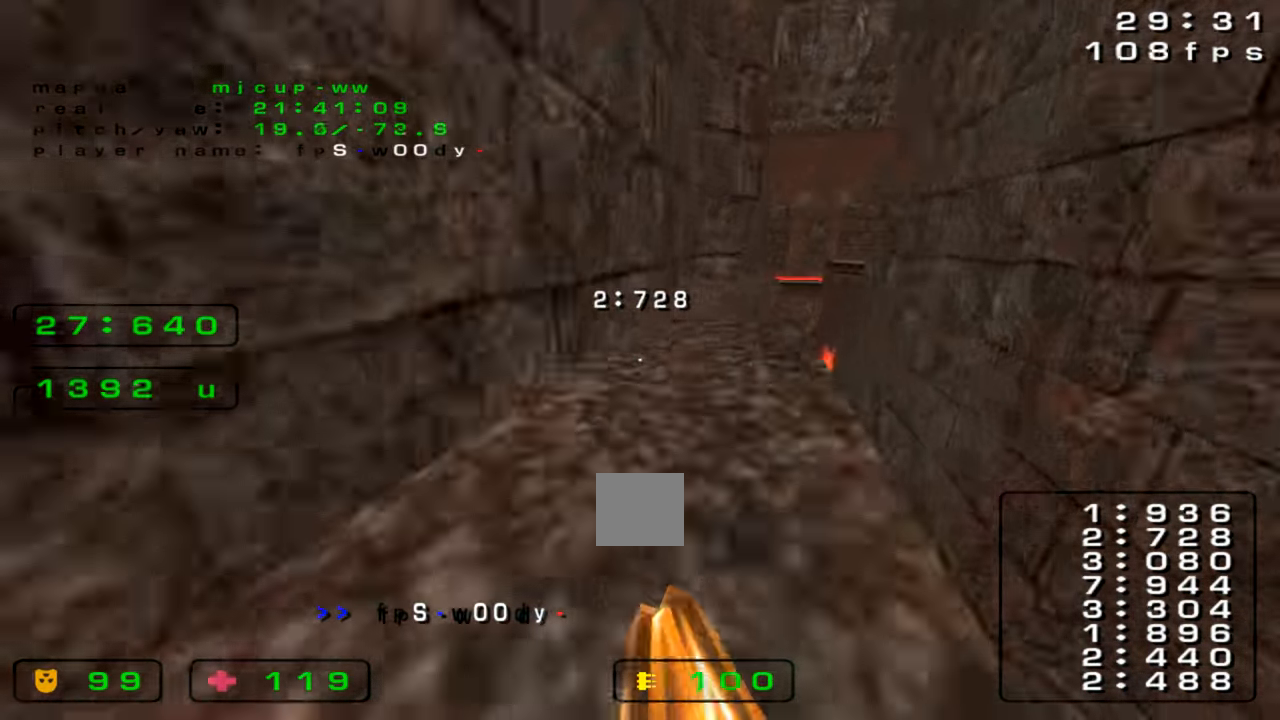
{"keys": ["left"]}
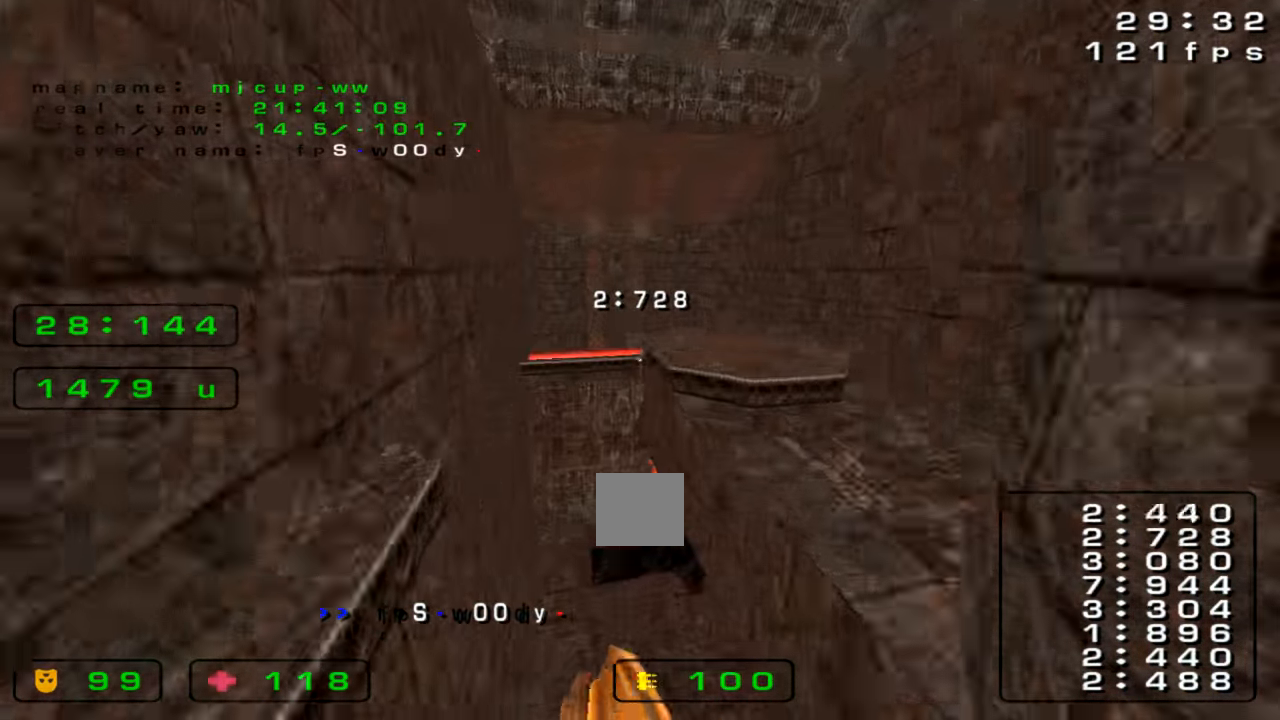
{"keys": ["right"], "events": [[100, "left", "up"], [100, "right", "down"]]}
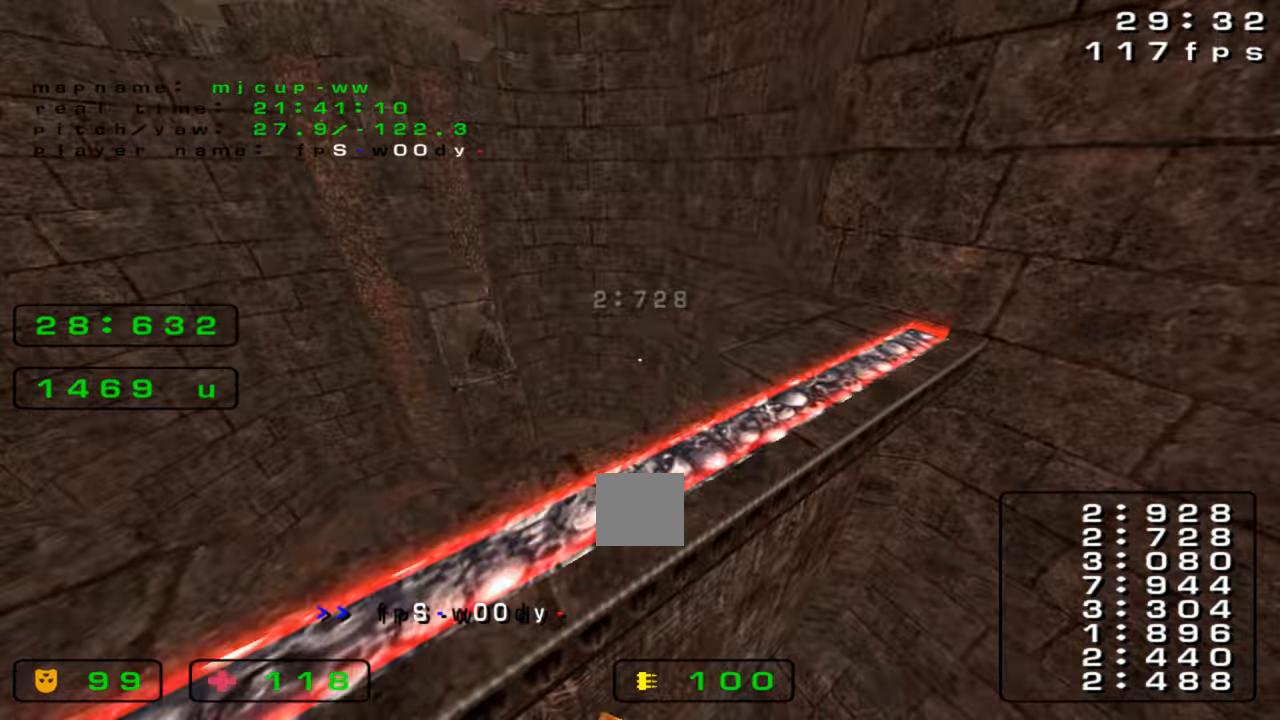
{"keys": ["up"], "events": [[233, "up", "down"], [366, "right", "up"]]}
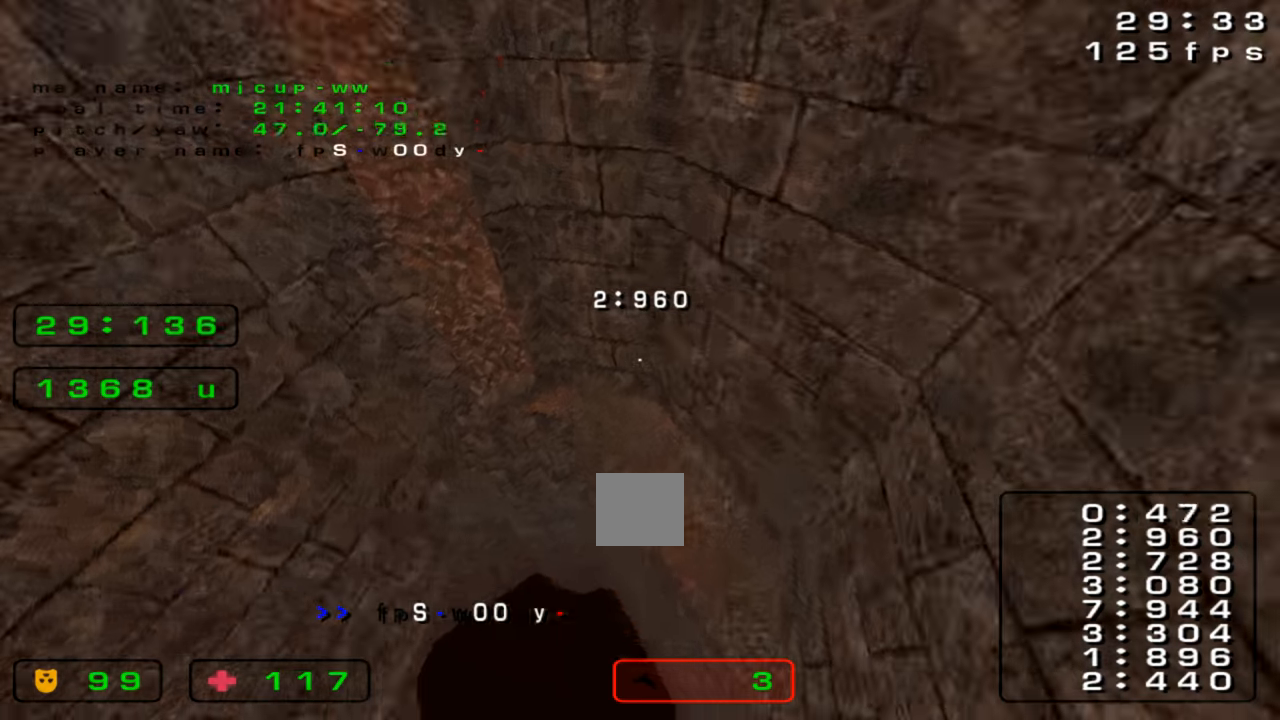
{"keys": ["left"]}
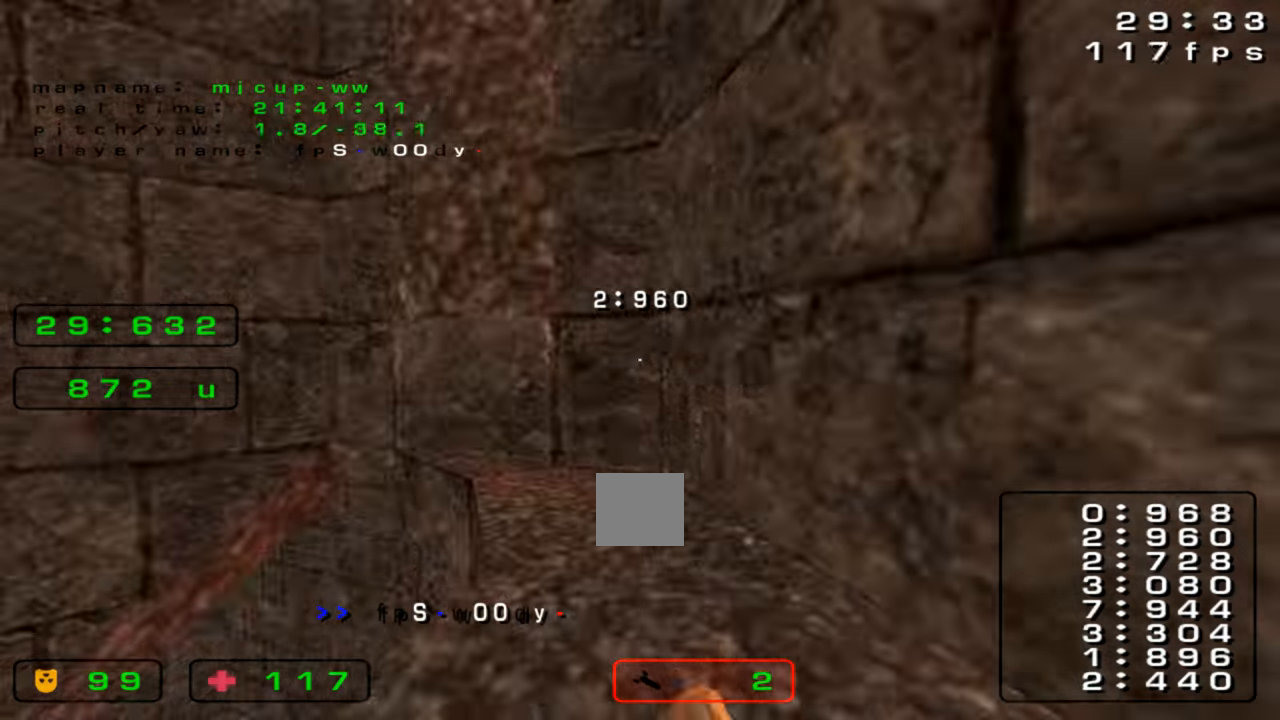
{"keys": ["left", "up"], "events": [[433, "up", "down"]]}
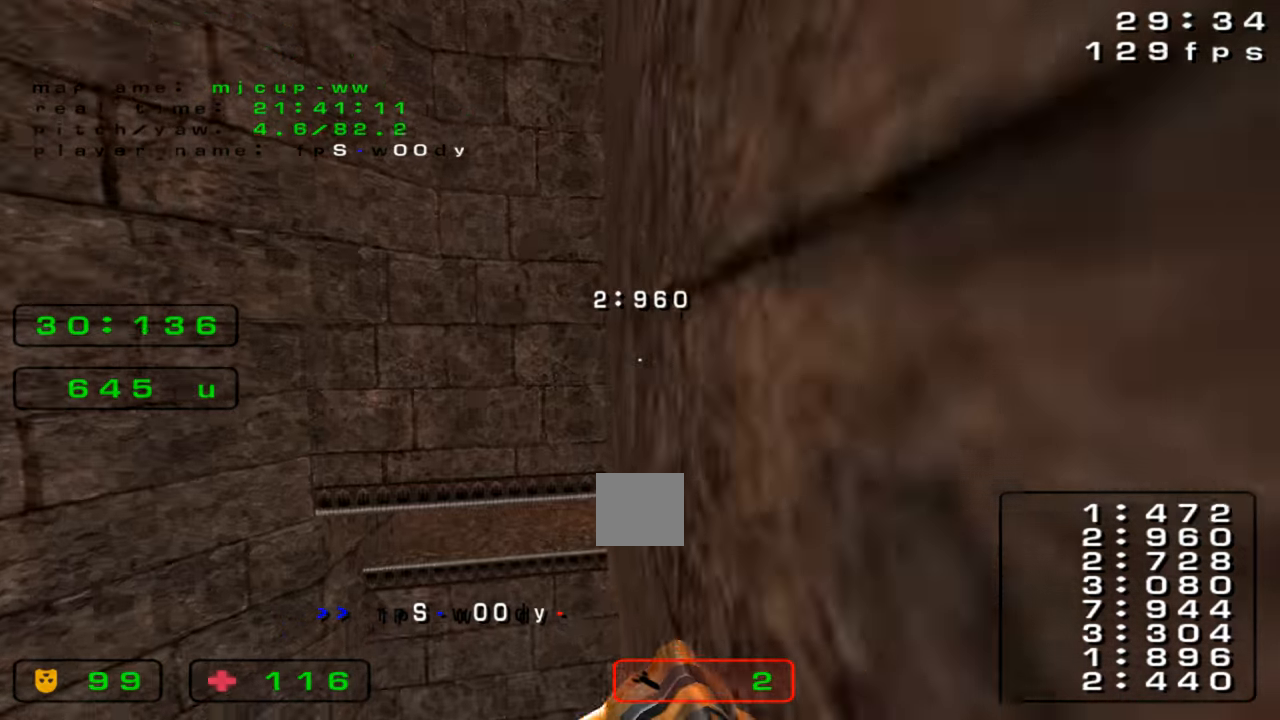
{"keys": ["left"]}
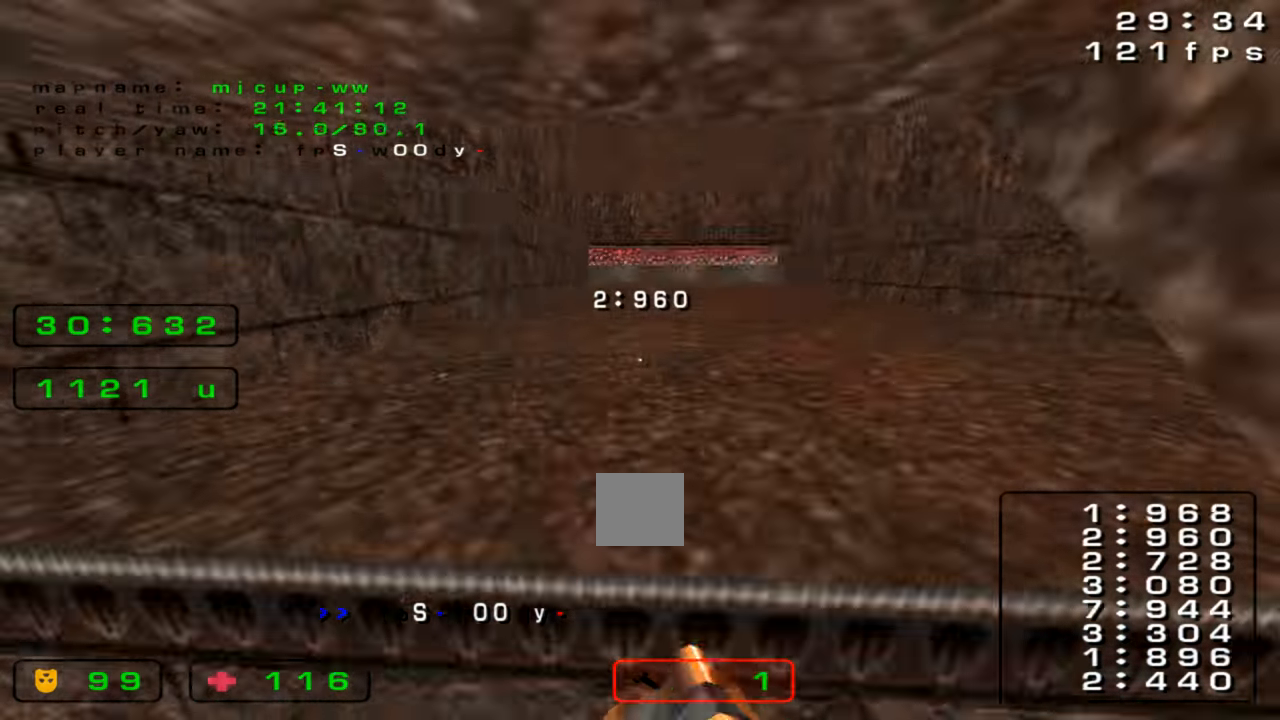
{"keys": ["right"], "events": [[200, "left", "up"], [233, "right", "down"]]}
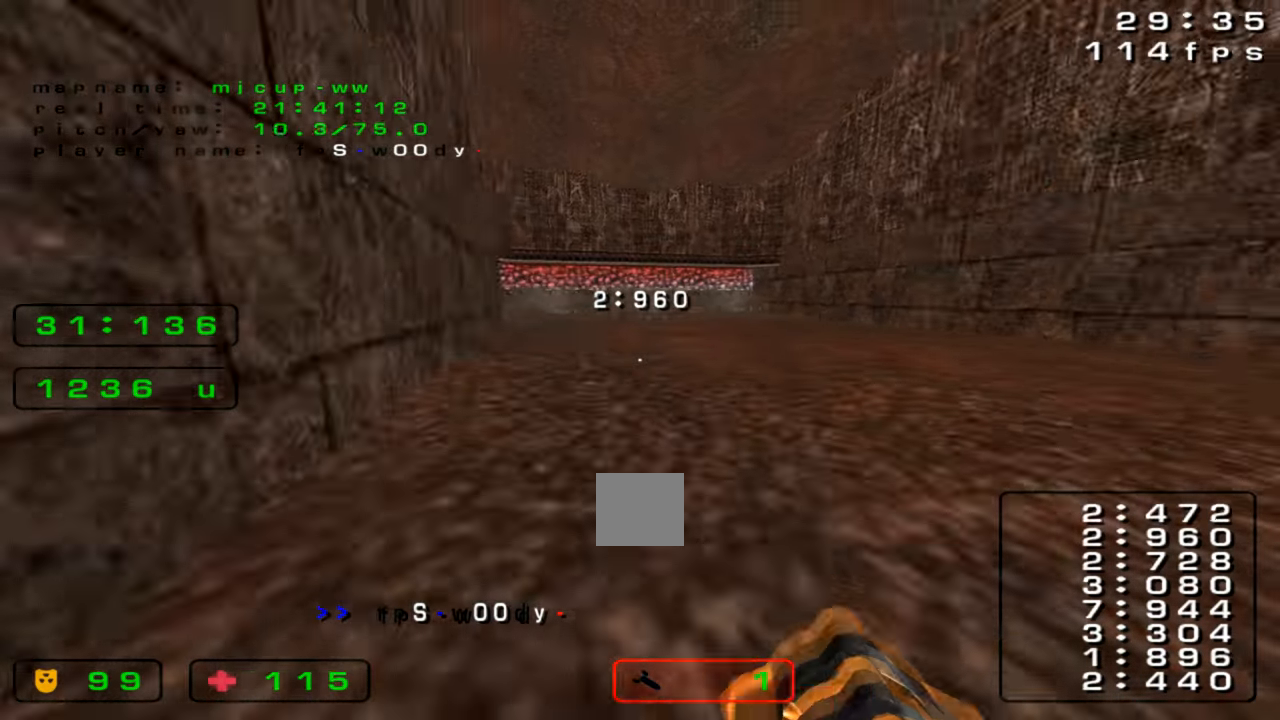
{"keys": ["left"], "events": [[133, "left", "down"], [166, "right", "up"]]}